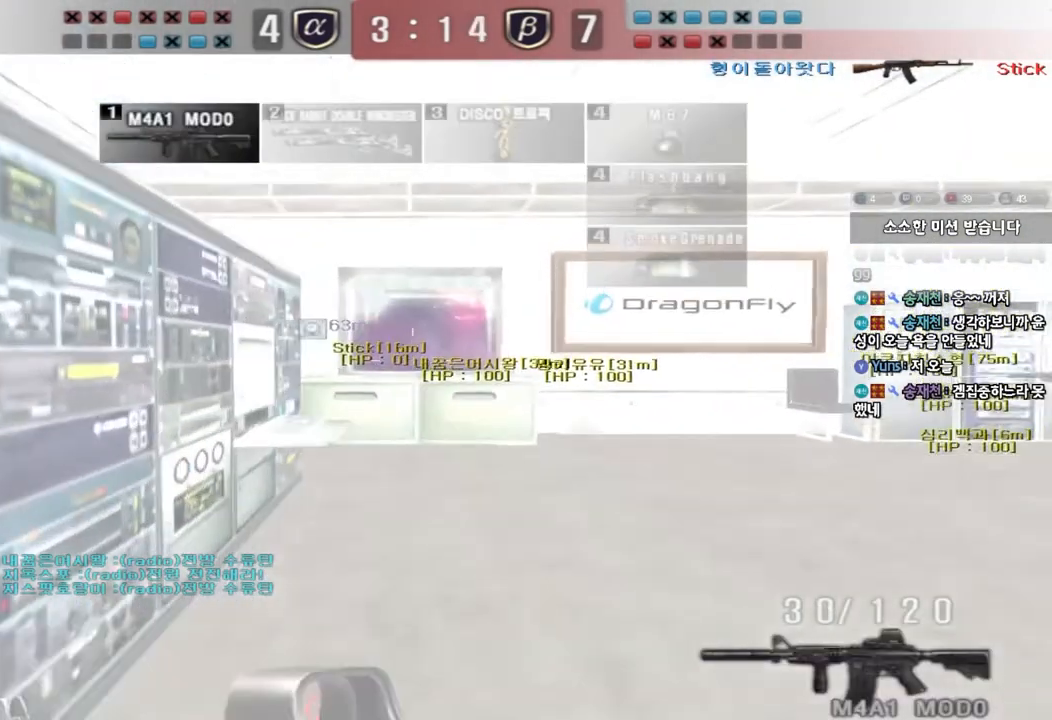
Gameplay with keyboard; each line is a JSON object with the keys held at the frame after it. "events" lists presses ("down") and releases ("up") of "a", "ctrl", "d", "e", "f", "q", "r", "s", "shift", "space", "tab" and "w" between this image and that frame as [ms after this image, input, new state], when the widget could be followed in between. No other keys are recorded. Mouse input is not recorded.
{"keys": ["d", "w"], "events": [[17, "d", "up"], [217, "w", "up"], [233, "ctrl", "down"], [250, "a", "up"], [283, "d", "down"], [300, "w", "down"], [333, "ctrl", "up"]]}
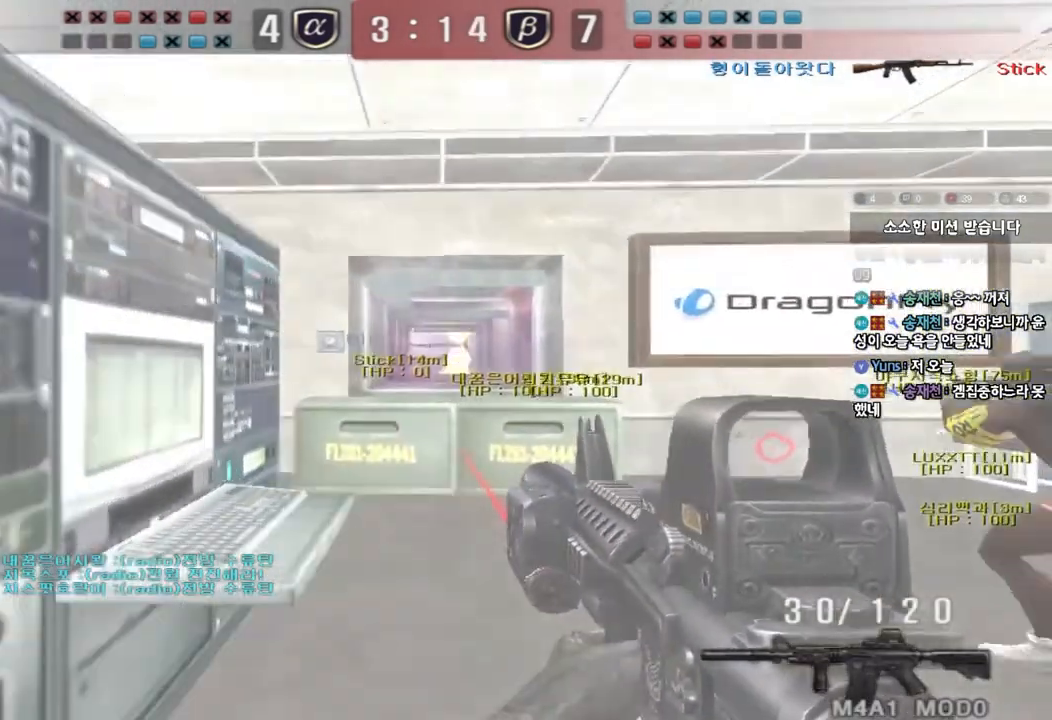
{"keys": ["ctrl"], "events": [[100, "ctrl", "down"], [100, "d", "up"], [100, "w", "up"], [183, "ctrl", "up"], [200, "d", "down"], [200, "w", "down"], [467, "ctrl", "down"], [483, "d", "up"], [483, "w", "up"]]}
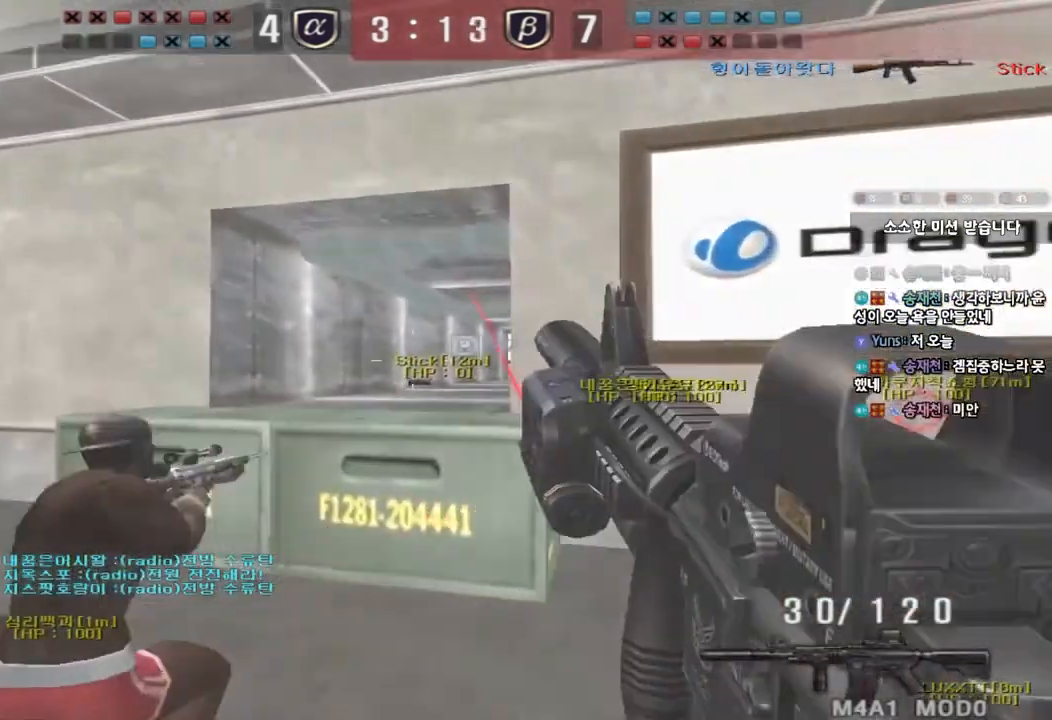
{"keys": ["ctrl", "d", "w"], "events": [[83, "a", "down"], [100, "w", "down"], [117, "ctrl", "up"], [283, "w", "up"], [300, "ctrl", "down"], [317, "a", "up"], [383, "d", "down"], [383, "w", "down"], [417, "ctrl", "up"], [500, "ctrl", "down"]]}
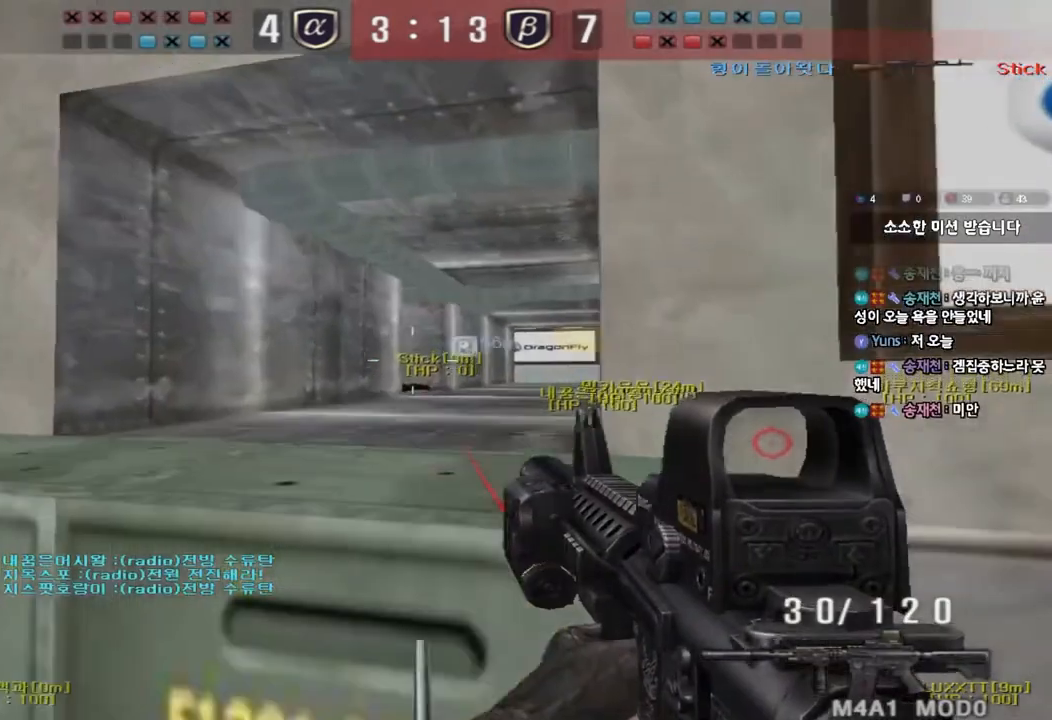
{"keys": ["ctrl", "d"], "events": [[33, "w", "up"], [50, "d", "up"], [200, "s", "down"], [383, "d", "down"], [500, "s", "up"]]}
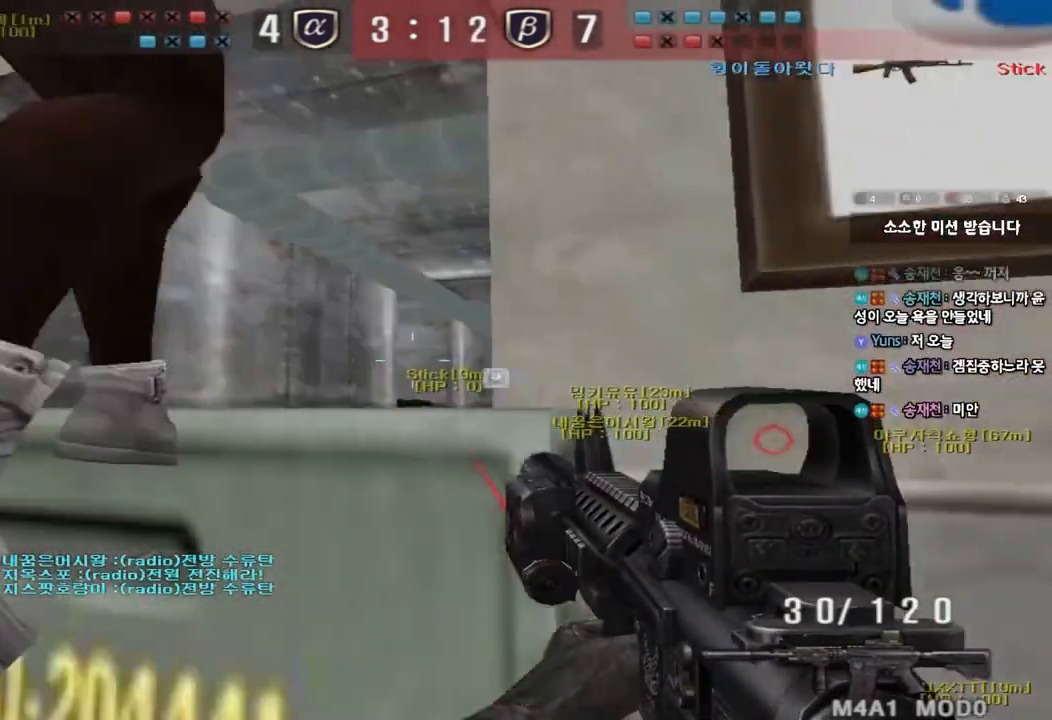
{"keys": ["ctrl"], "events": [[17, "d", "up"], [267, "d", "down"], [367, "d", "up"]]}
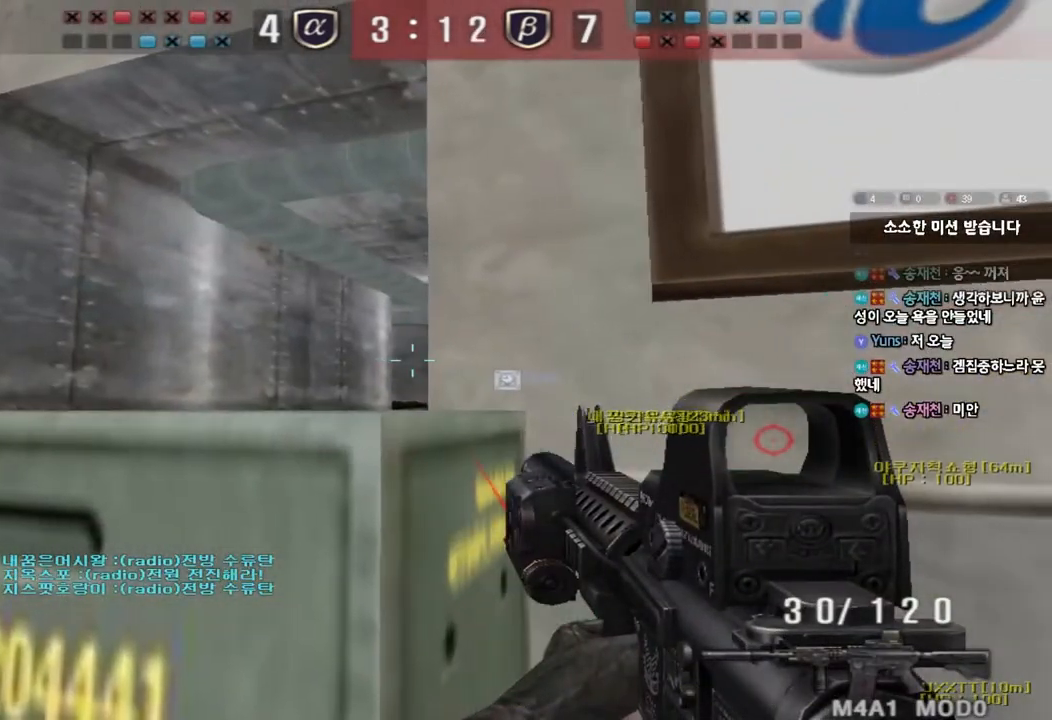
{"keys": ["w"], "events": [[283, "w", "down"], [317, "ctrl", "up"]]}
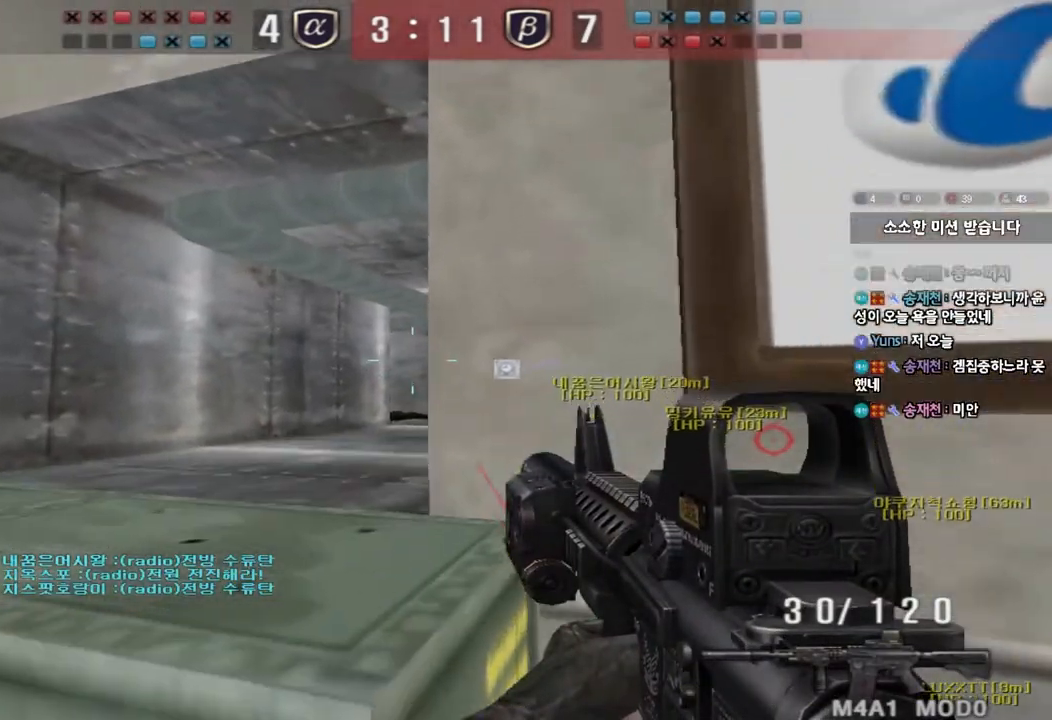
{"keys": ["d", "s"], "events": [[50, "ctrl", "down"], [50, "space", "down"], [183, "ctrl", "up"], [183, "space", "up"], [250, "a", "down"], [267, "ctrl", "down"], [383, "w", "up"], [400, "a", "up"], [400, "ctrl", "up"], [467, "d", "down"], [467, "s", "down"]]}
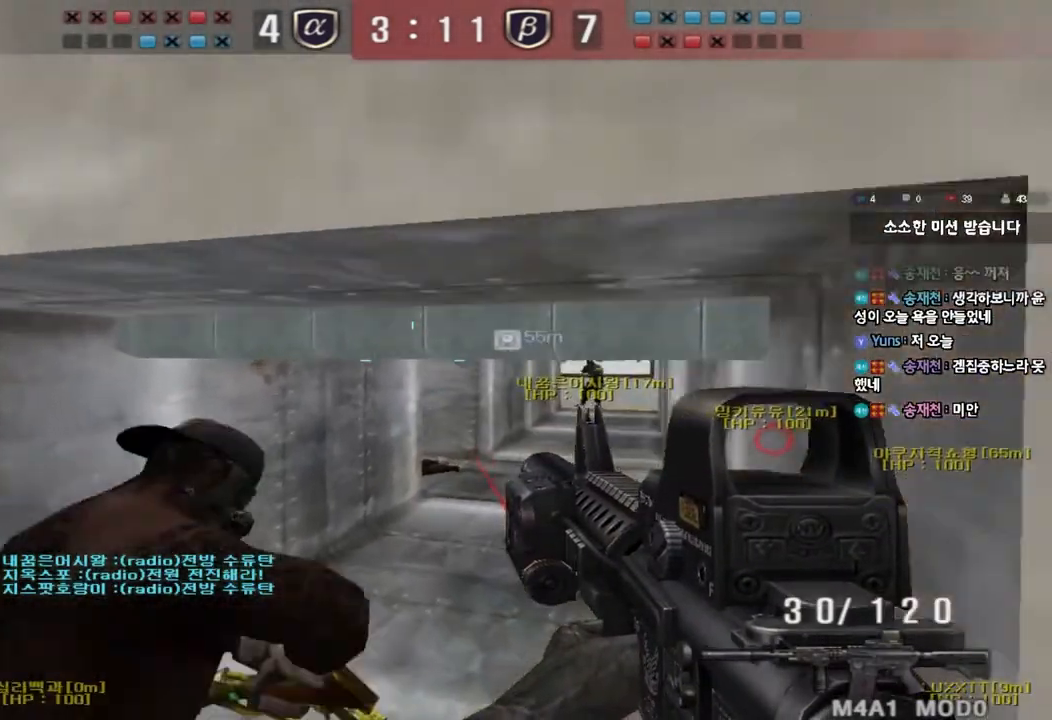
{"keys": ["a", "s"], "events": [[333, "d", "up"], [367, "a", "down"]]}
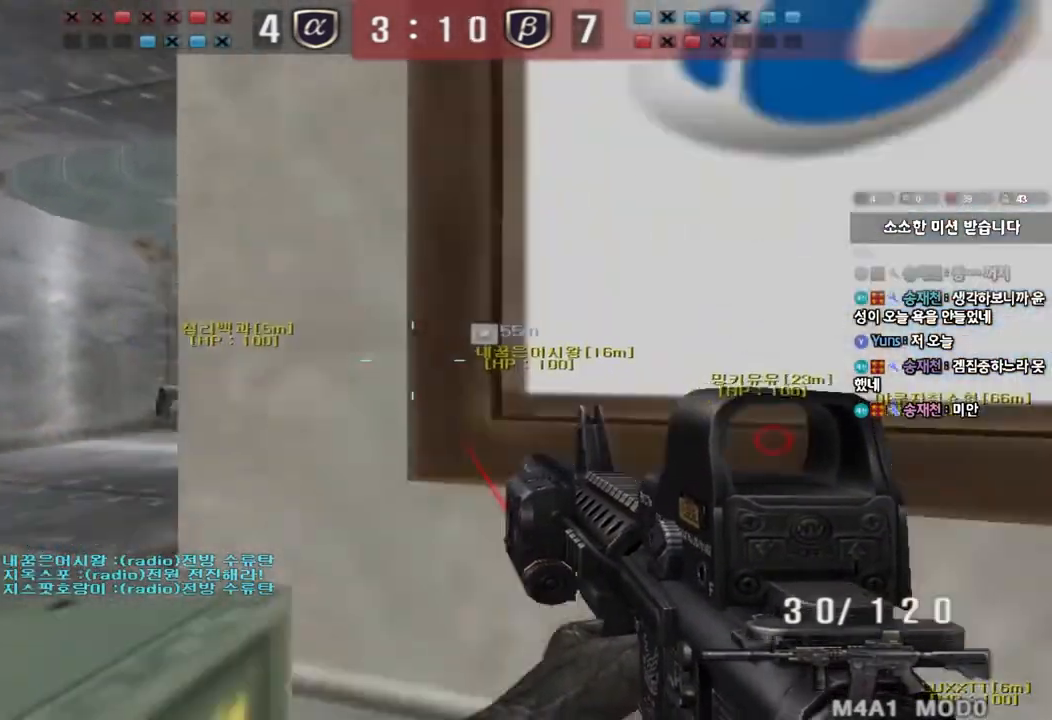
{"keys": ["ctrl"], "events": [[133, "ctrl", "down"], [133, "s", "up"], [150, "a", "up"], [217, "d", "down"], [317, "d", "up"]]}
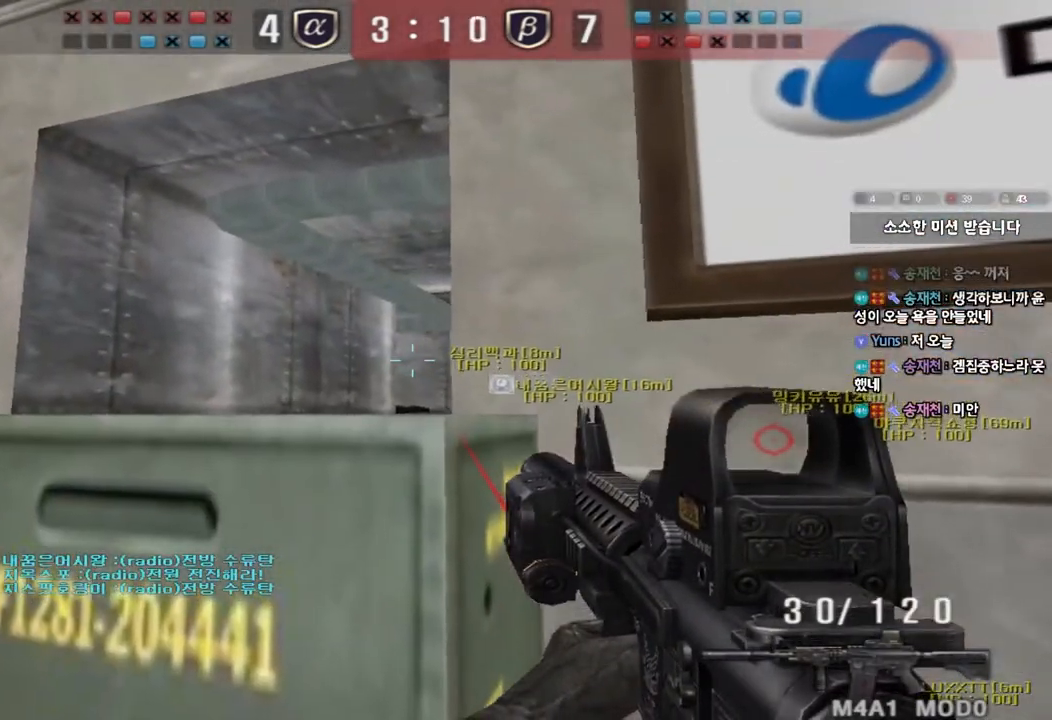
{"keys": ["ctrl"], "events": []}
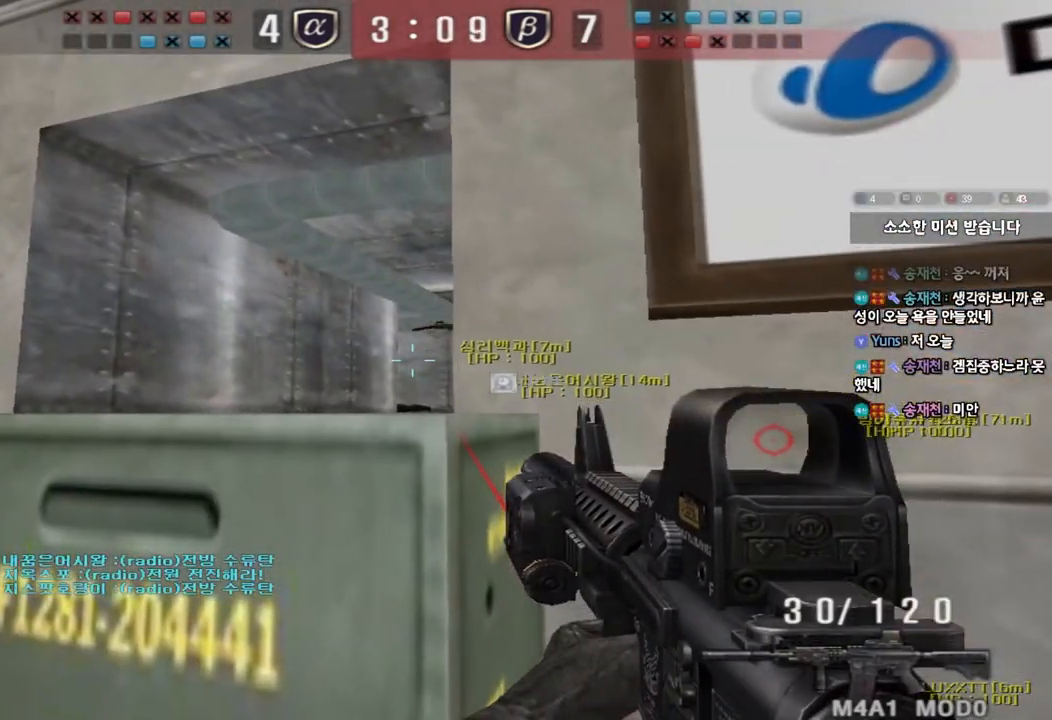
{"keys": ["ctrl"], "events": []}
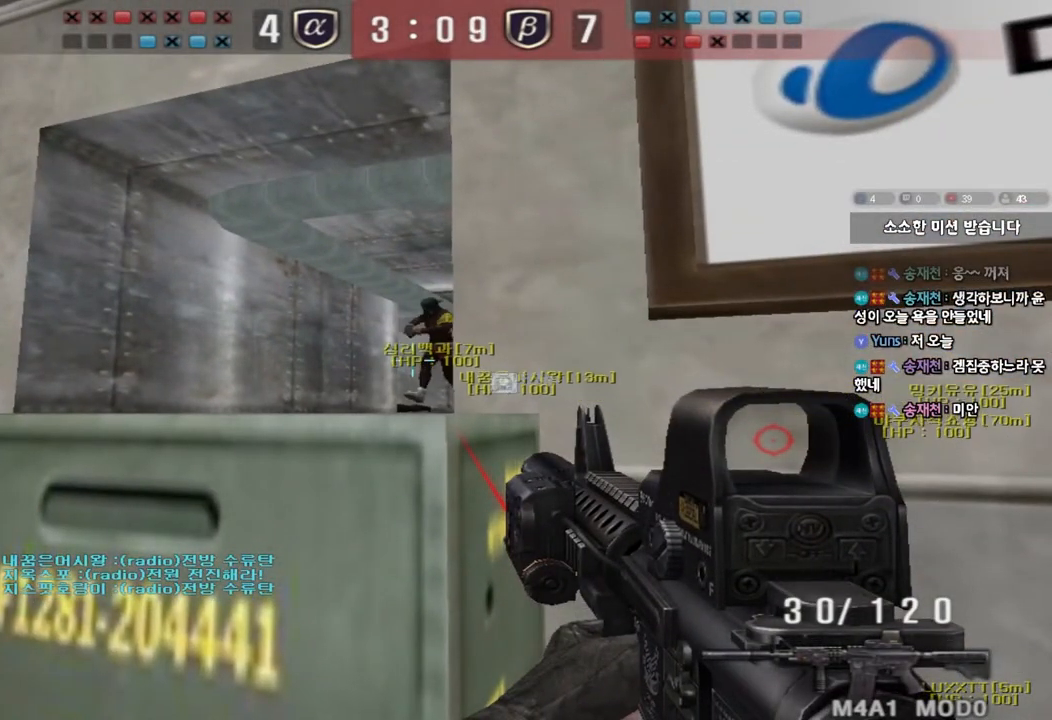
{"keys": ["a", "w"], "events": [[150, "a", "down"], [167, "w", "down"], [217, "ctrl", "up"]]}
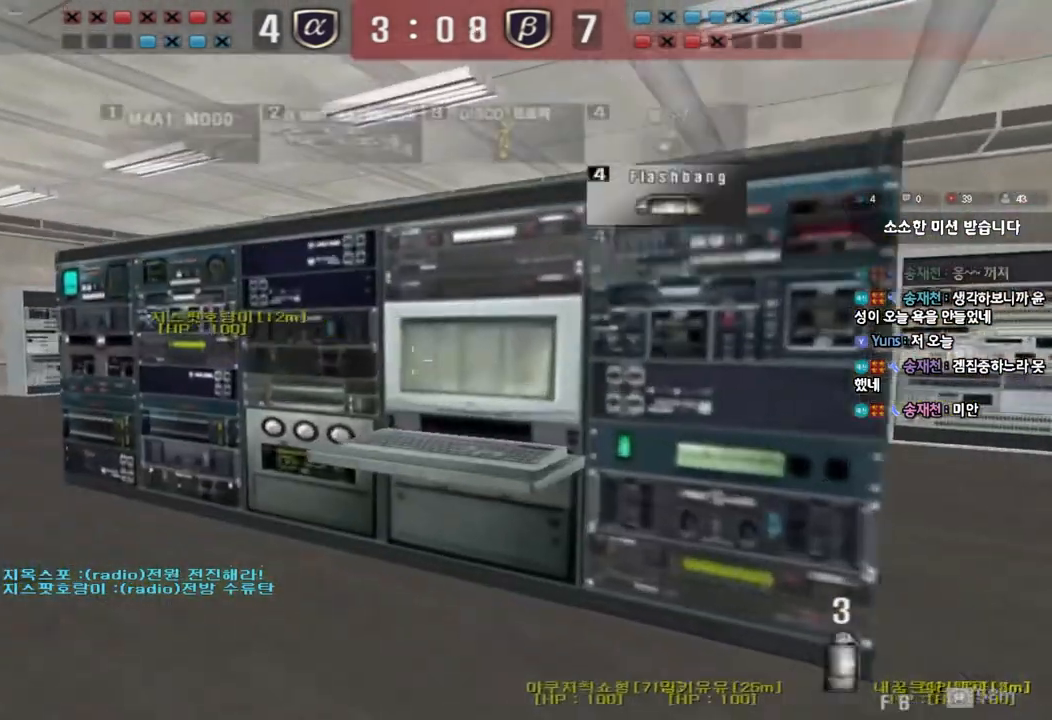
{"keys": ["a", "w"], "events": []}
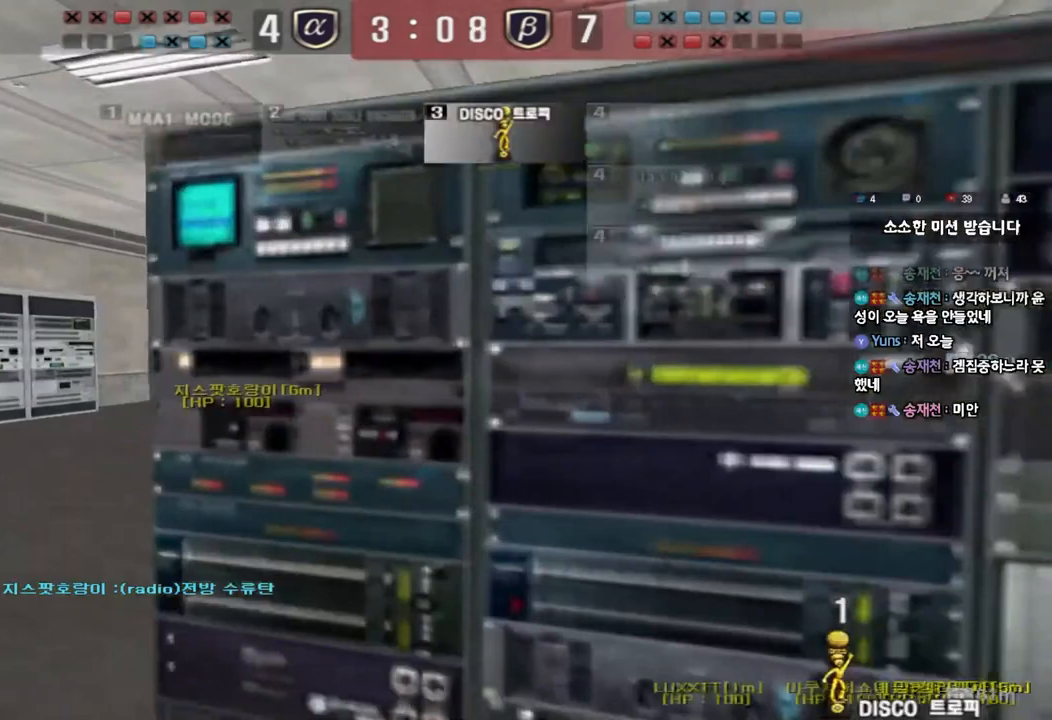
{"keys": ["a", "w"], "events": []}
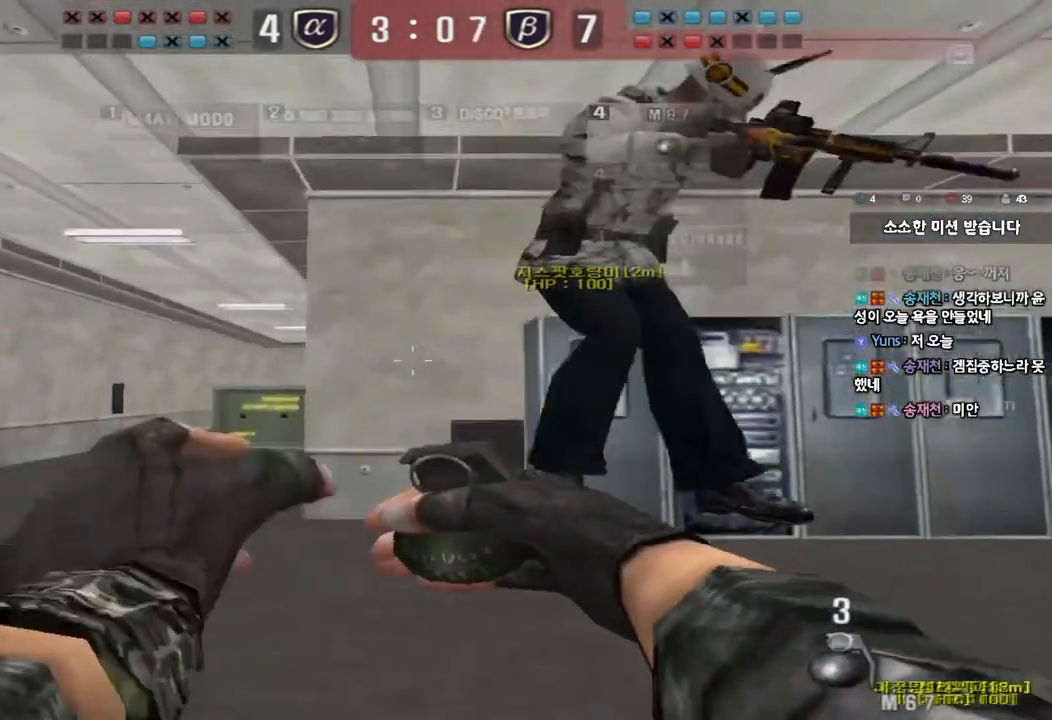
{"keys": ["d", "s"], "events": [[267, "w", "up"], [283, "space", "down"], [300, "a", "up"], [367, "d", "down"], [367, "s", "down"], [400, "space", "up"]]}
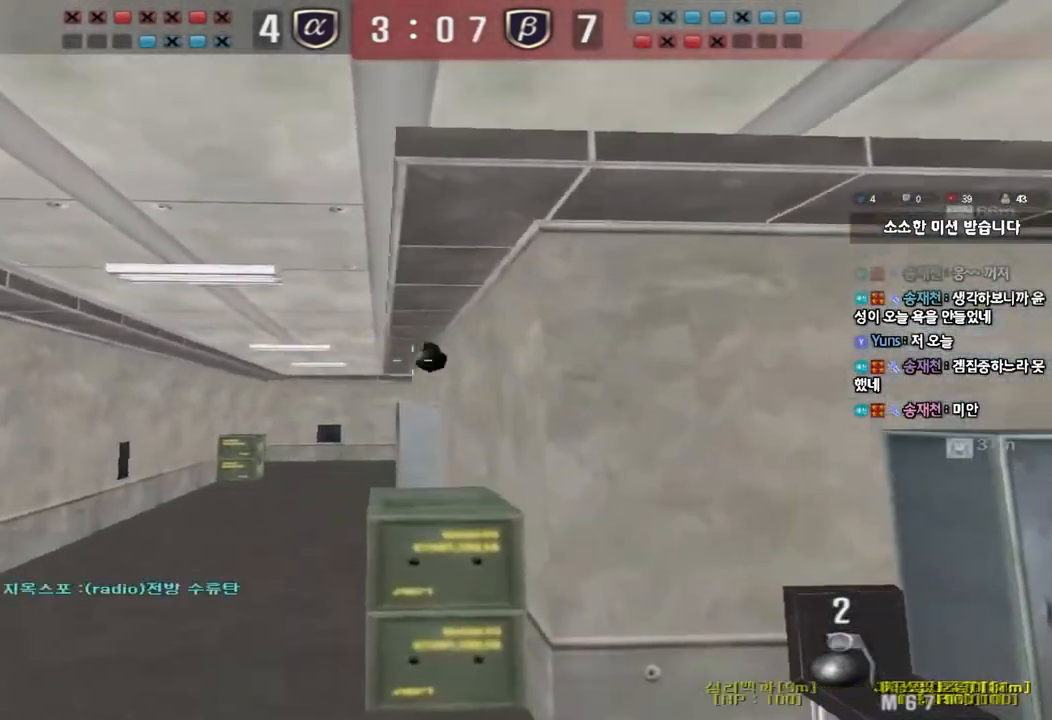
{"keys": ["d", "w"], "events": [[100, "s", "up"], [200, "w", "down"]]}
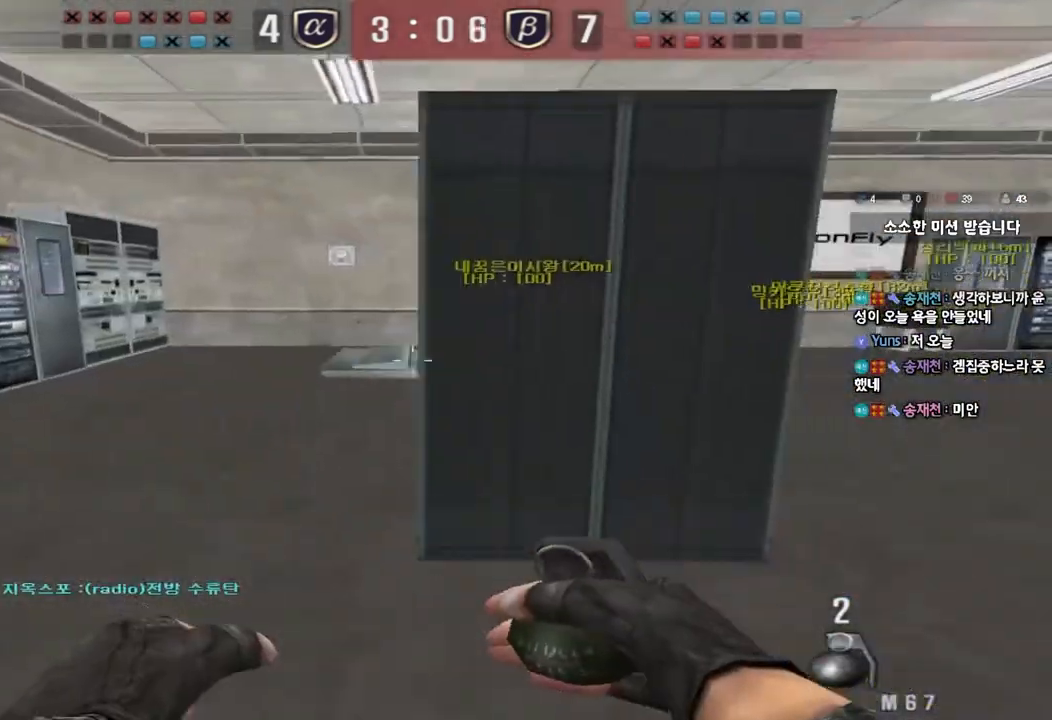
{"keys": ["d", "w"], "events": []}
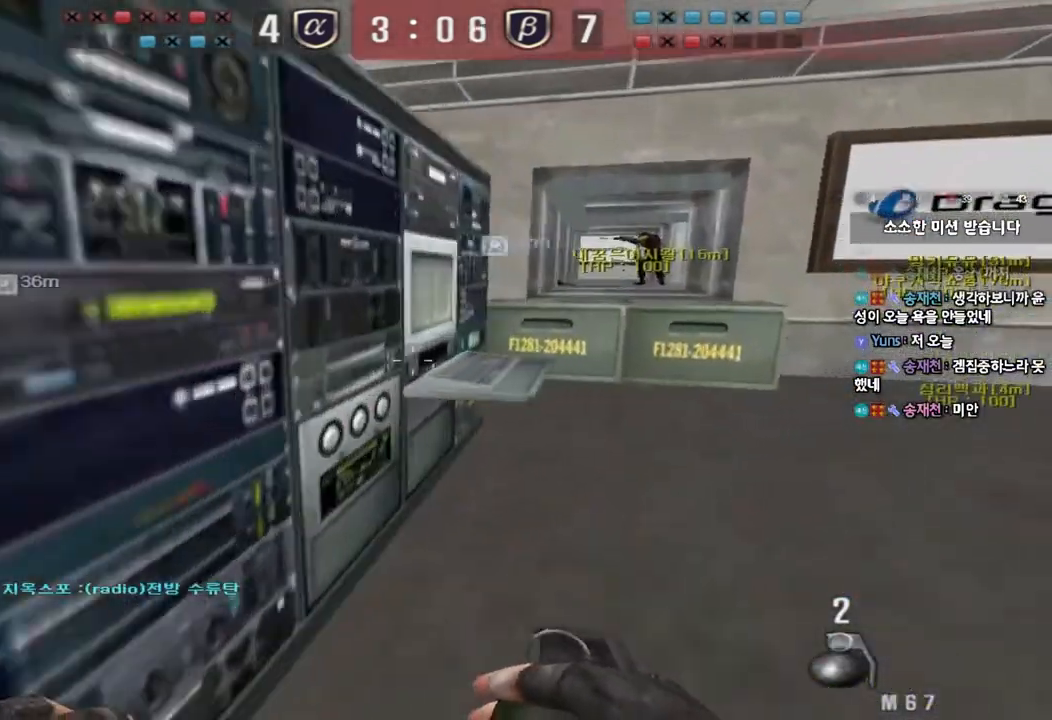
{"keys": ["d", "w"], "events": []}
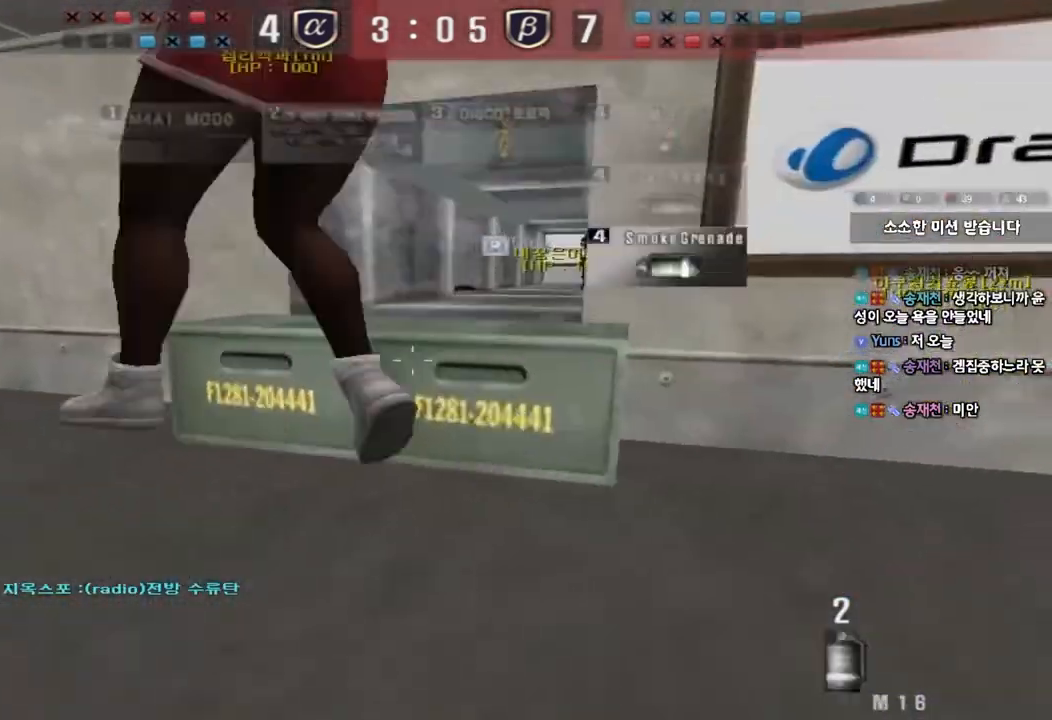
{"keys": ["a", "ctrl", "w"], "events": [[117, "a", "down"], [117, "d", "up"], [400, "ctrl", "down"], [400, "space", "down"], [500, "space", "up"]]}
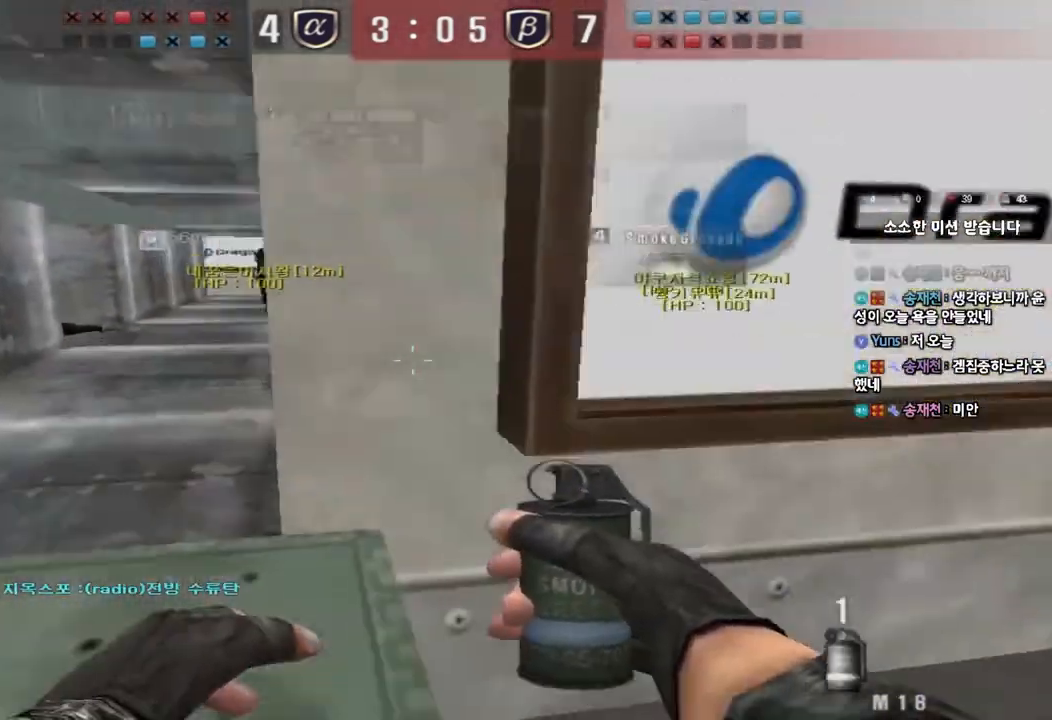
{"keys": ["d", "tab", "w"], "events": [[17, "ctrl", "up"], [67, "a", "up"], [117, "a", "down"], [133, "ctrl", "down"], [183, "a", "up"], [250, "ctrl", "up"], [250, "d", "down"], [350, "tab", "down"]]}
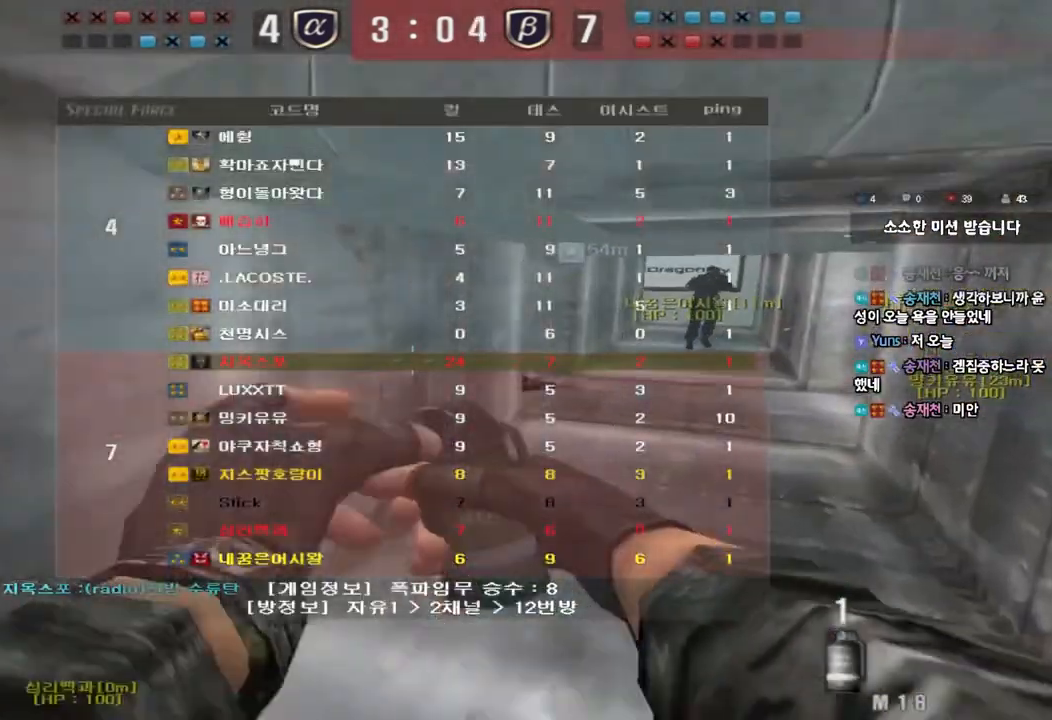
{"keys": ["d", "w"], "events": [[67, "ctrl", "down"], [83, "d", "up"], [83, "w", "up"], [117, "tab", "up"], [167, "ctrl", "up"], [167, "d", "down"], [167, "w", "down"], [300, "ctrl", "down"], [317, "d", "up"], [317, "w", "up"], [400, "ctrl", "up"], [400, "d", "down"], [400, "w", "down"]]}
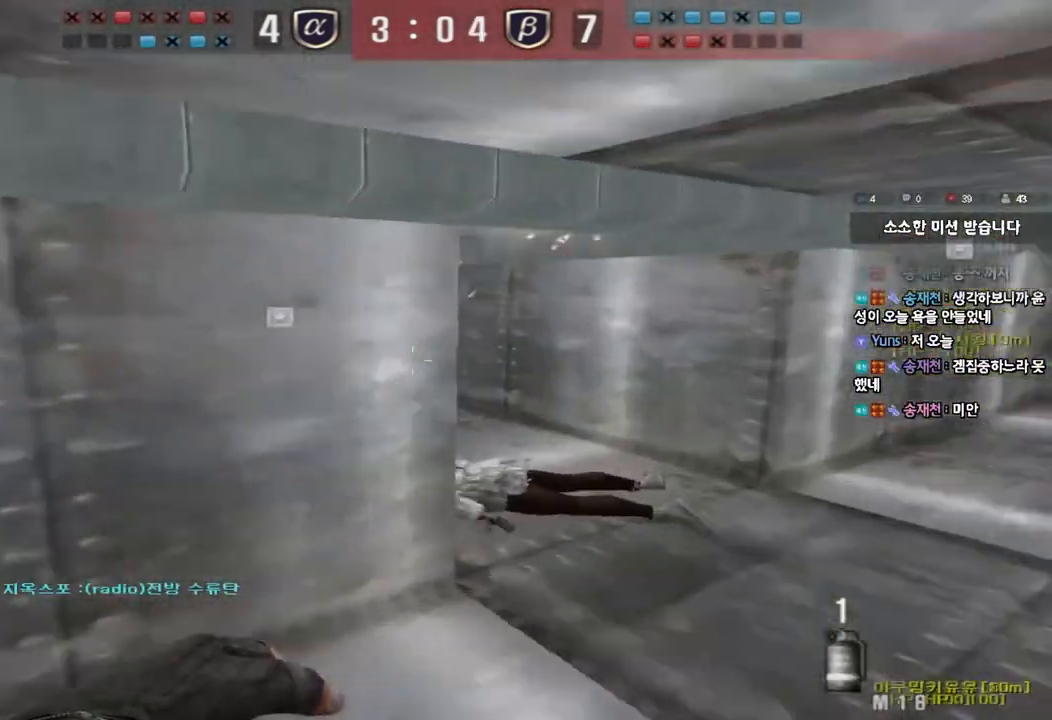
{"keys": ["a", "w"], "events": [[50, "ctrl", "down"], [50, "d", "up"], [67, "w", "up"], [133, "a", "down"], [150, "w", "down"], [167, "ctrl", "up"]]}
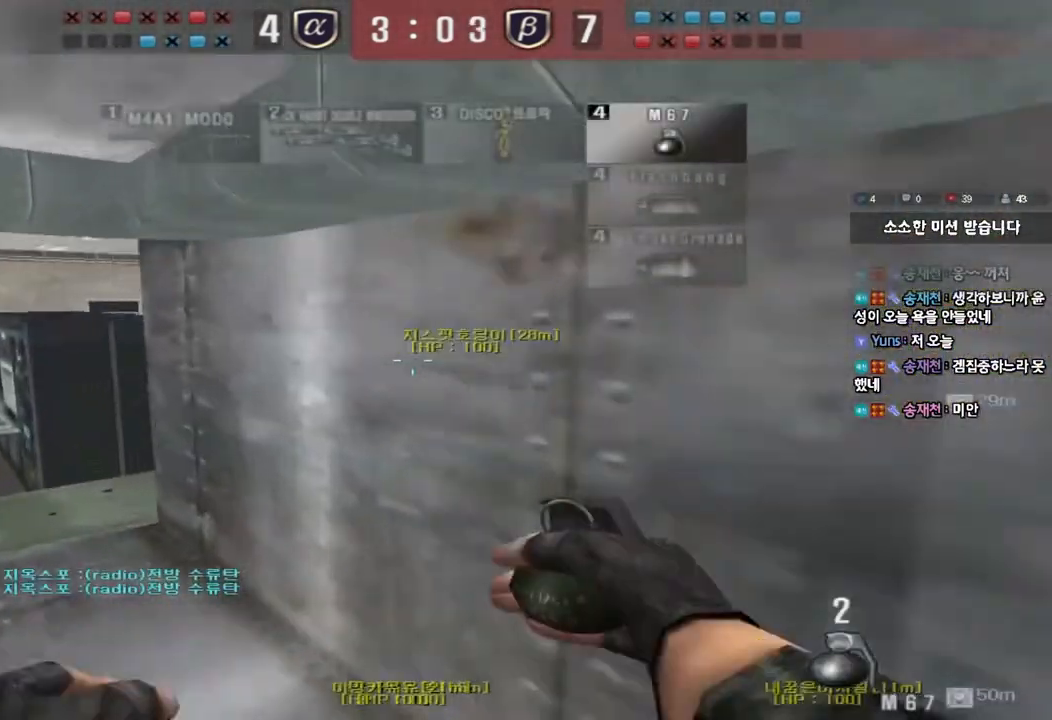
{"keys": ["a", "w"], "events": []}